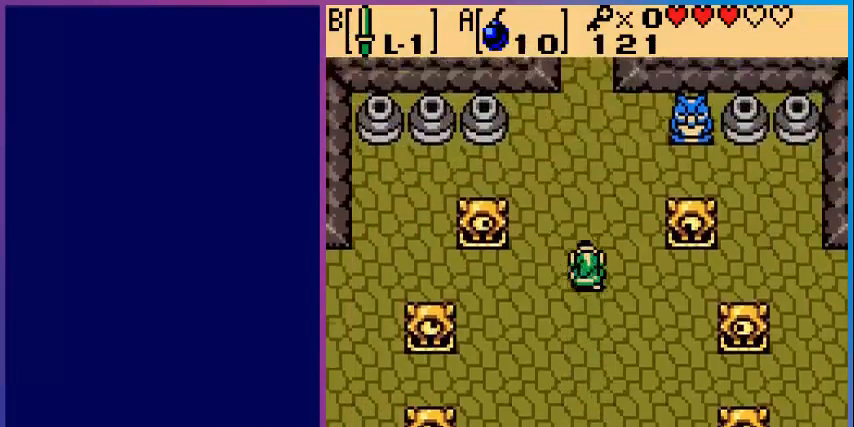
Gameplay with a controller (Nintendo layout); each line is a JSON object with the inputs held at the frame after it. "events" lists button and stick changes between this image and that frame as [ms after this image, input, new state], when the widget could be followed in between. Not read: L3 R3.
{"buttons": ["DPAD_UP"], "events": []}
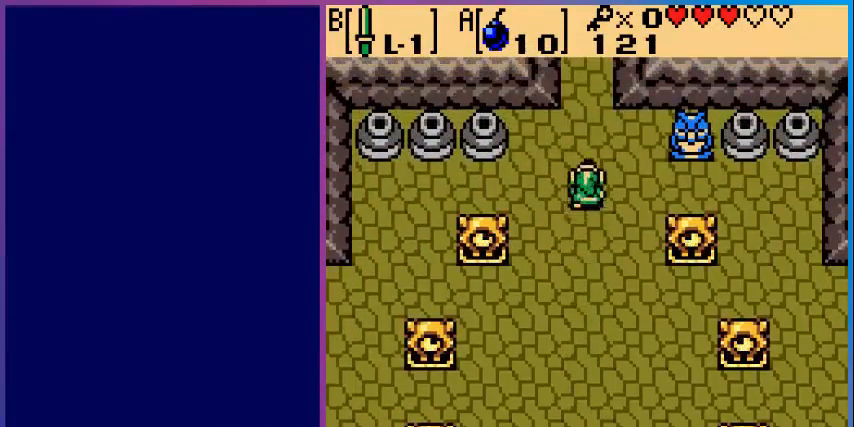
{"buttons": ["DPAD_UP"], "events": []}
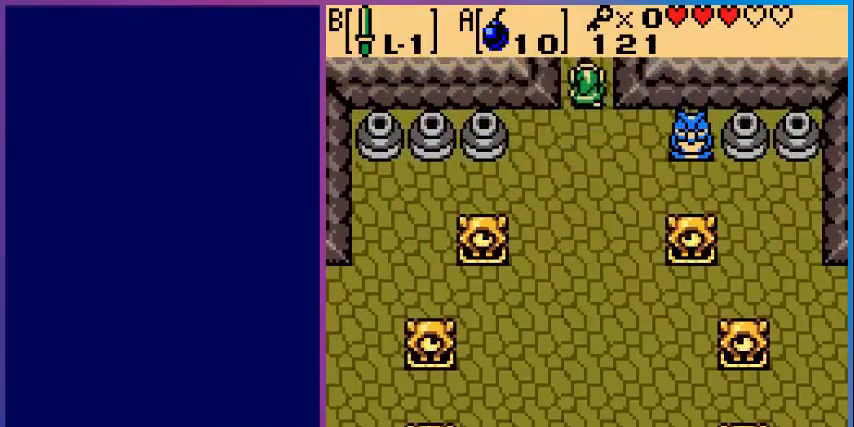
{"buttons": [], "events": [[360, "DPAD_UP", "up"]]}
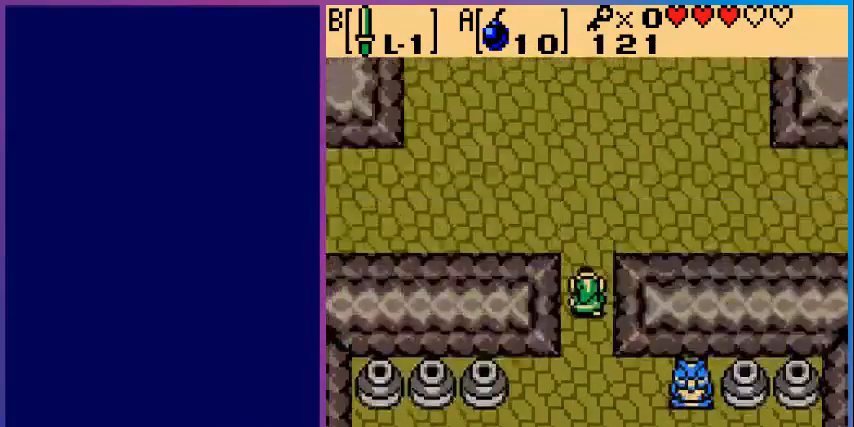
{"buttons": [], "events": [[200, "DPAD_UP", "down"], [480, "DPAD_UP", "up"]]}
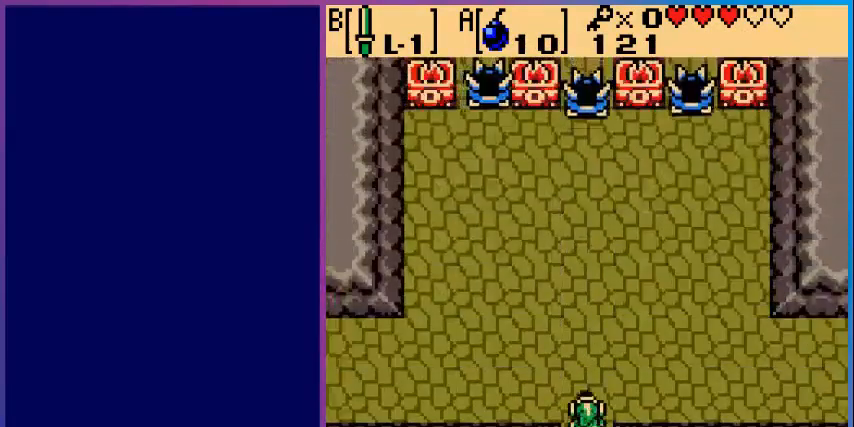
{"buttons": ["DPAD_RIGHT"], "events": [[40, "DPAD_RIGHT", "down"]]}
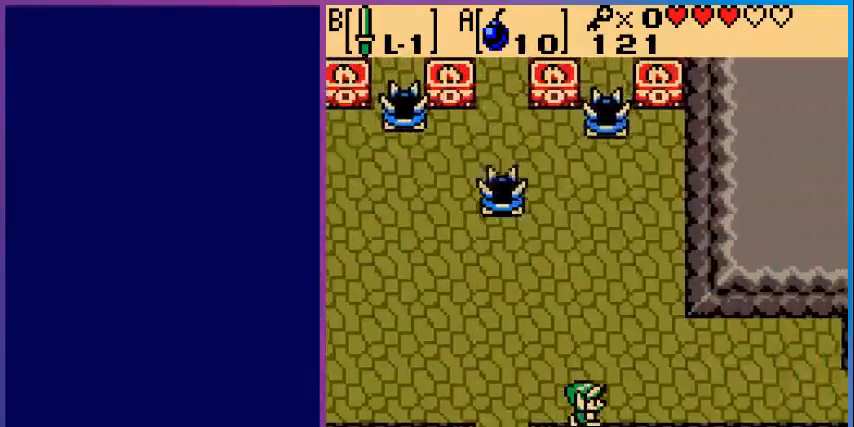
{"buttons": ["DPAD_RIGHT"], "events": []}
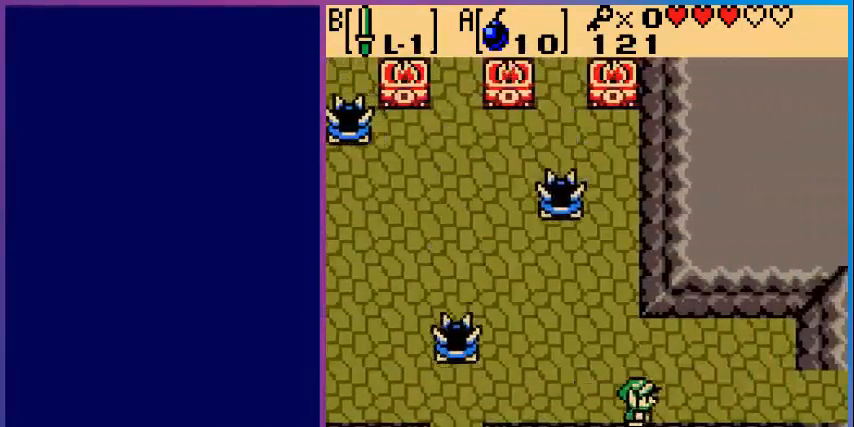
{"buttons": ["DPAD_RIGHT"], "events": []}
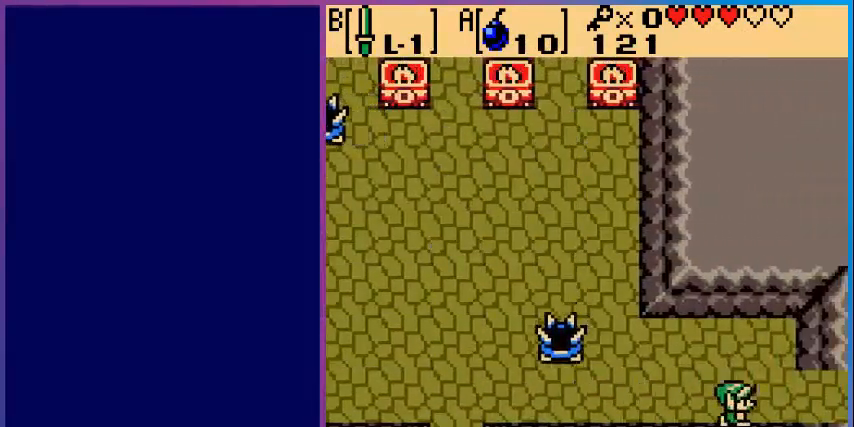
{"buttons": ["DPAD_RIGHT"], "events": []}
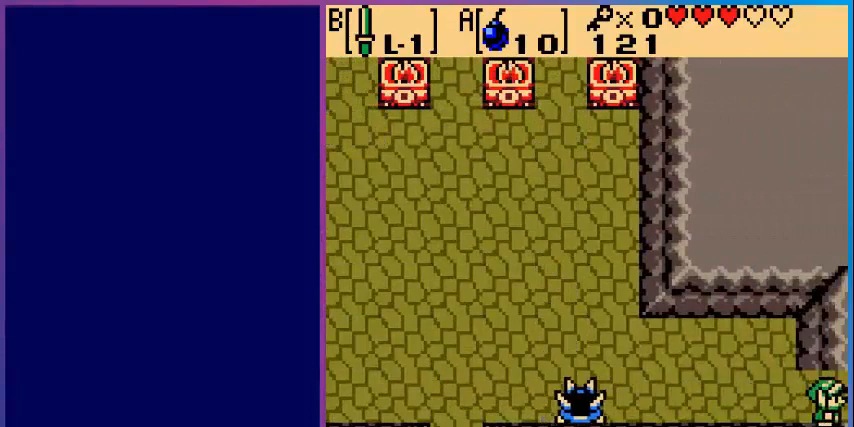
{"buttons": [], "events": [[360, "DPAD_RIGHT", "up"]]}
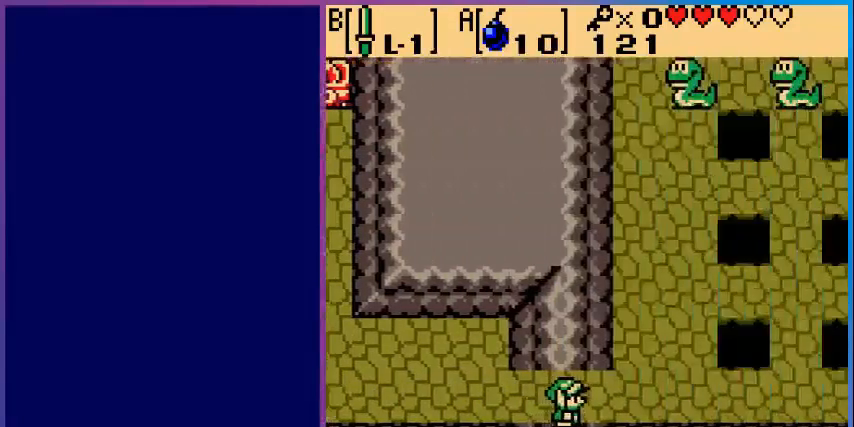
{"buttons": ["DPAD_RIGHT"], "events": [[200, "DPAD_RIGHT", "down"]]}
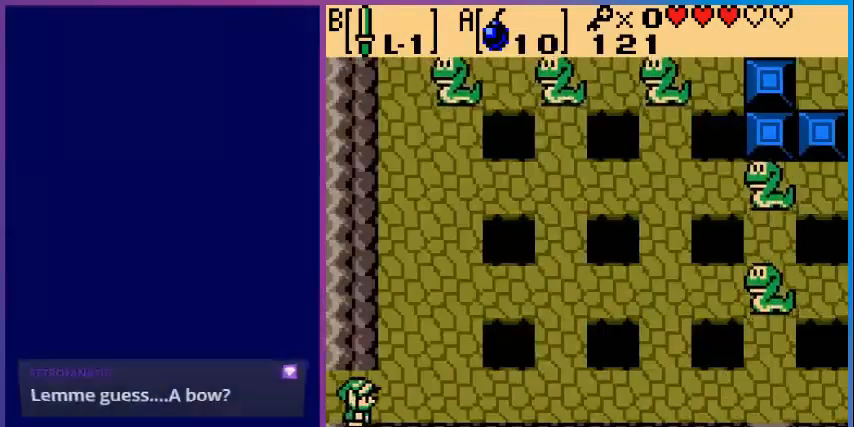
{"buttons": ["DPAD_RIGHT"], "events": []}
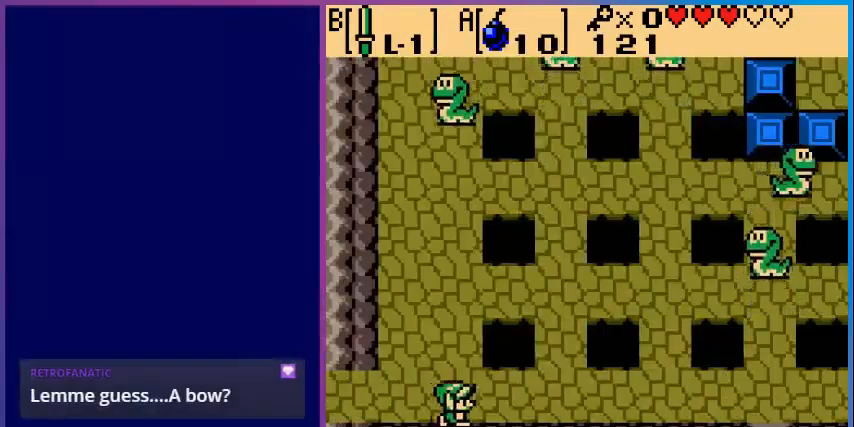
{"buttons": ["DPAD_RIGHT"], "events": []}
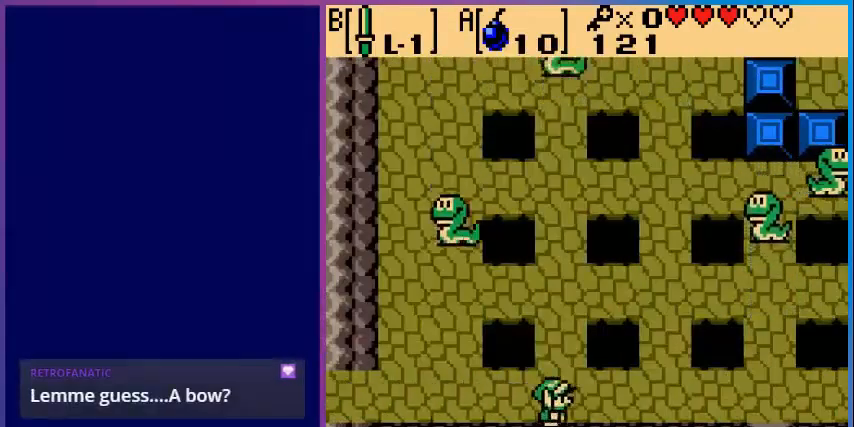
{"buttons": ["DPAD_RIGHT"], "events": []}
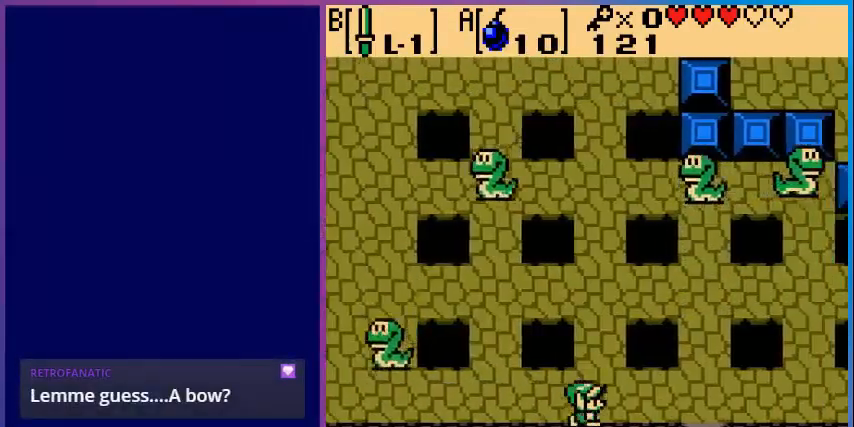
{"buttons": ["DPAD_RIGHT"], "events": []}
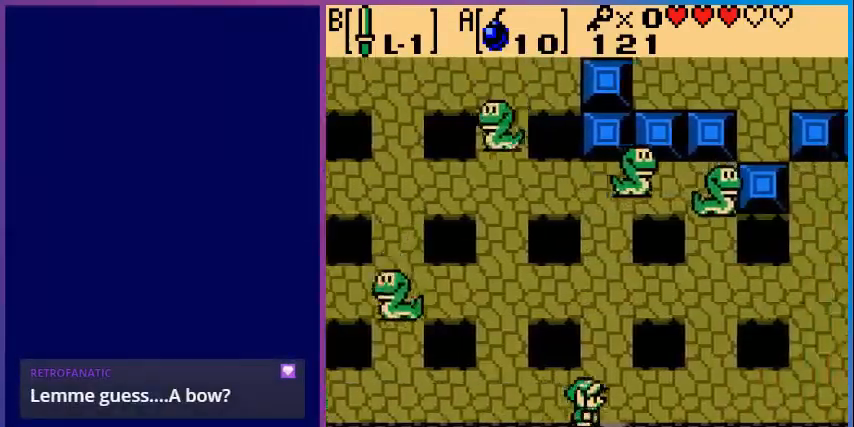
{"buttons": ["DPAD_DOWN"], "events": [[80, "DPAD_DOWN", "down"], [80, "DPAD_RIGHT", "up"]]}
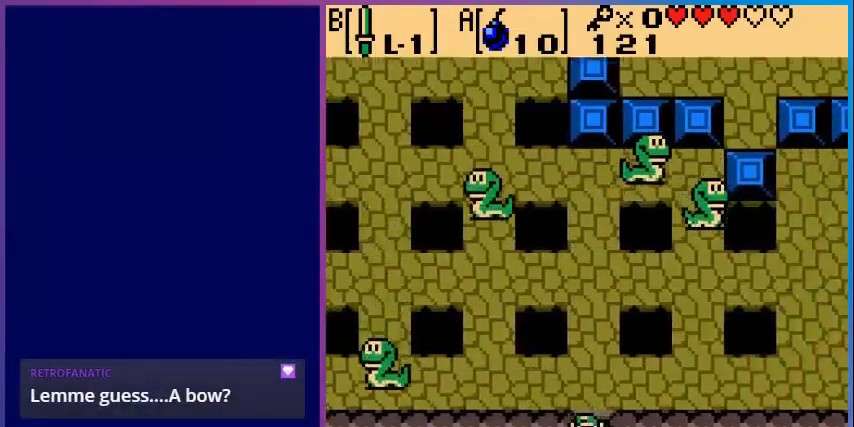
{"buttons": ["DPAD_DOWN"], "events": [[80, "DPAD_DOWN", "up"], [480, "DPAD_DOWN", "down"]]}
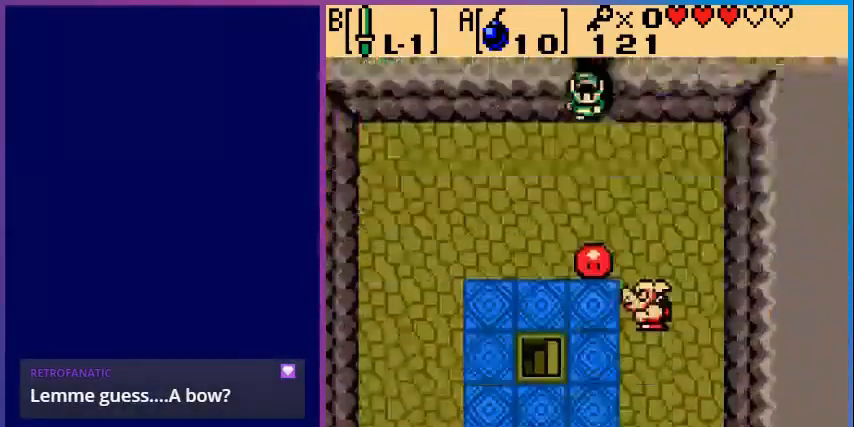
{"buttons": [], "events": [[320, "B", "down"], [400, "DPAD_DOWN", "up"], [520, "B", "up"]]}
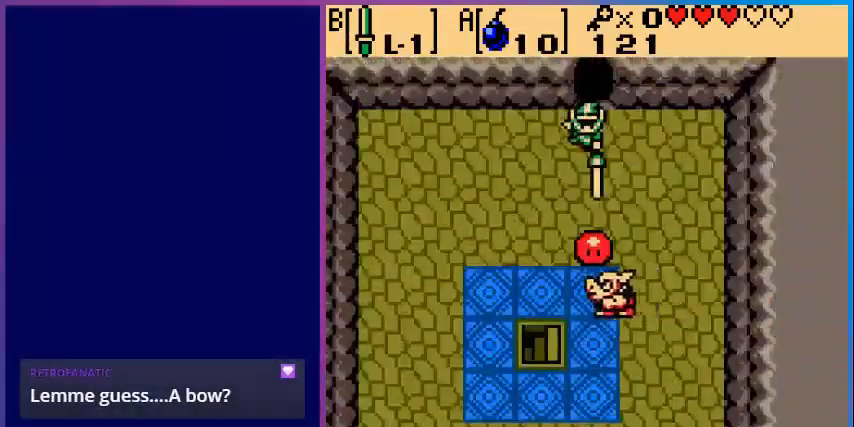
{"buttons": ["B"], "events": [[200, "DPAD_DOWN", "down"], [360, "B", "down"], [440, "DPAD_DOWN", "up"]]}
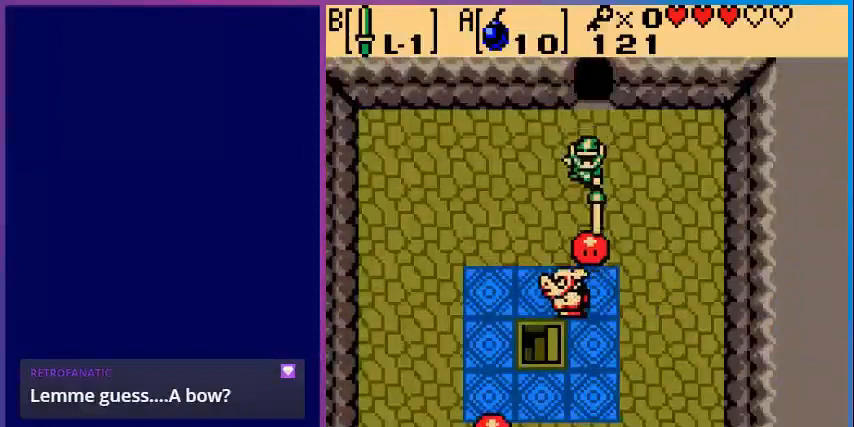
{"buttons": ["B"], "events": [[80, "B", "up"], [160, "B", "down"], [280, "B", "up"], [400, "B", "down"]]}
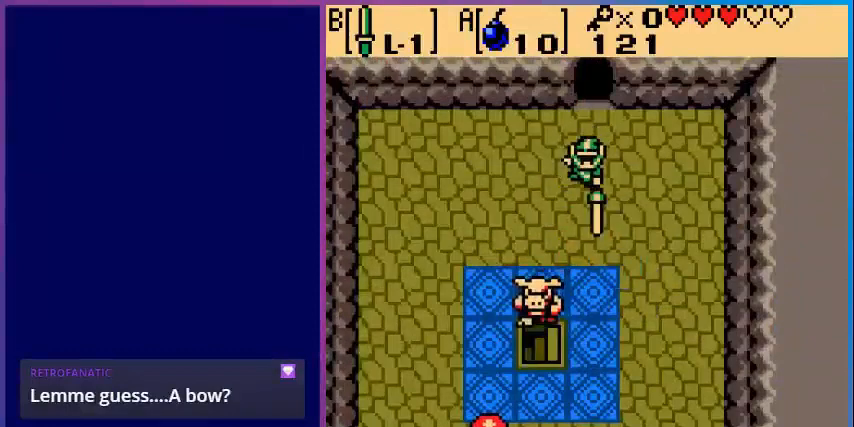
{"buttons": ["B", "DPAD_DOWN"], "events": [[200, "DPAD_LEFT", "down"], [440, "DPAD_DOWN", "down"], [440, "DPAD_LEFT", "up"]]}
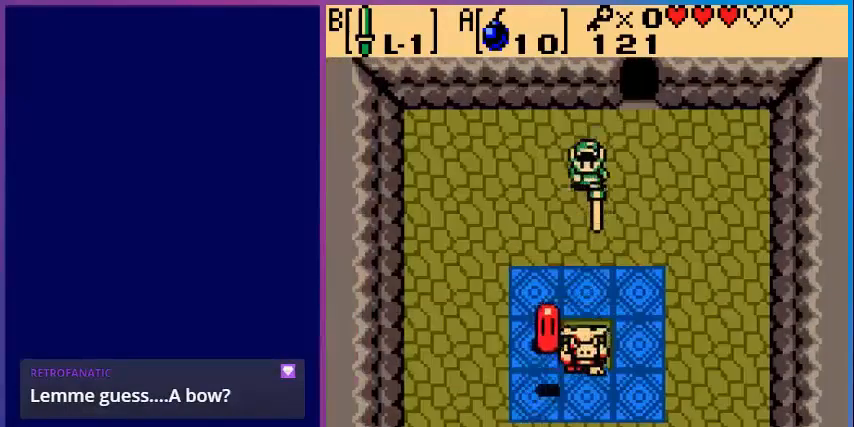
{"buttons": ["B", "DPAD_DOWN"], "events": []}
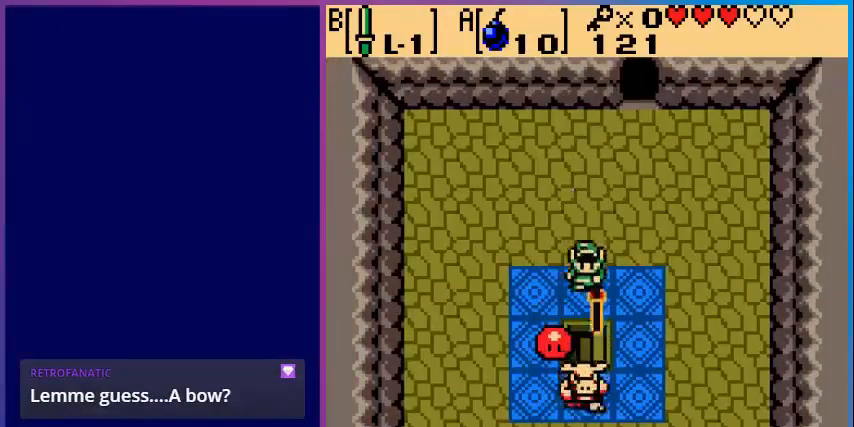
{"buttons": [], "events": [[80, "DPAD_DOWN", "up"], [120, "B", "up"]]}
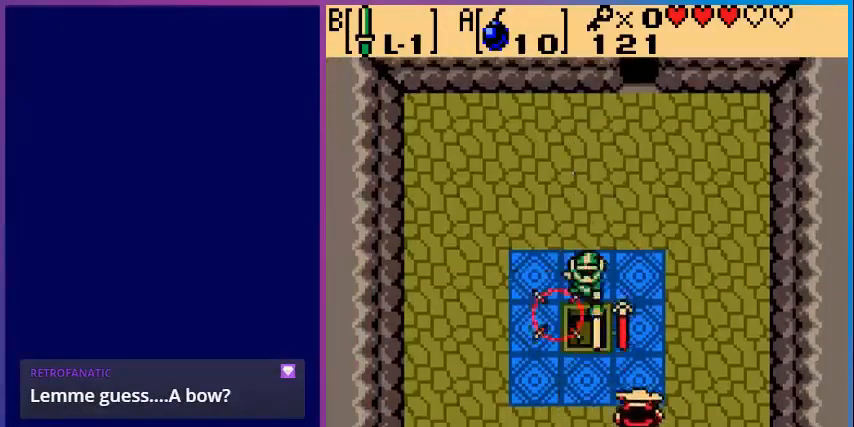
{"buttons": ["DPAD_LEFT"], "events": [[320, "DPAD_LEFT", "down"]]}
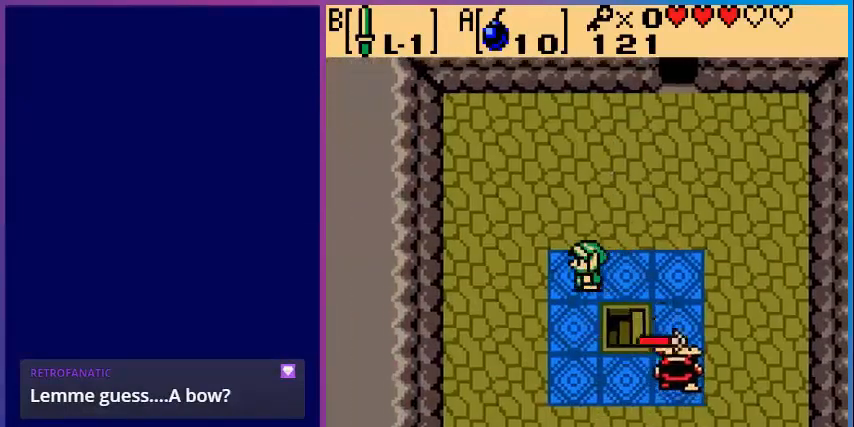
{"buttons": ["DPAD_RIGHT"], "events": [[40, "DPAD_DOWN", "down"], [40, "DPAD_LEFT", "up"], [280, "DPAD_DOWN", "up"], [320, "DPAD_RIGHT", "down"]]}
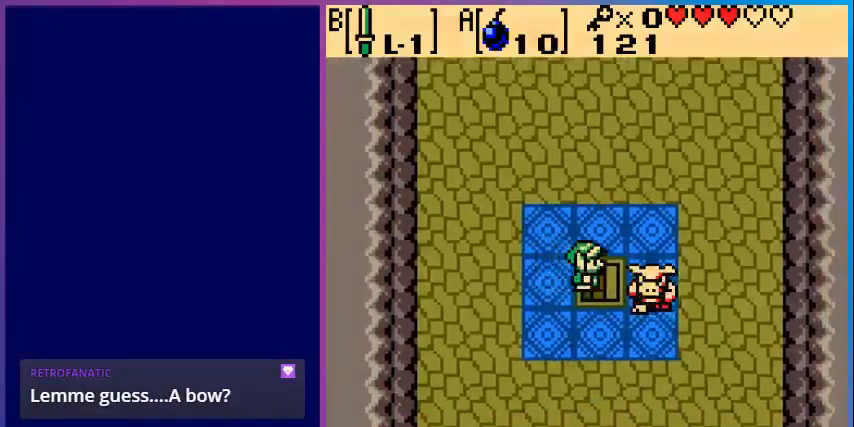
{"buttons": [], "events": [[40, "DPAD_RIGHT", "up"]]}
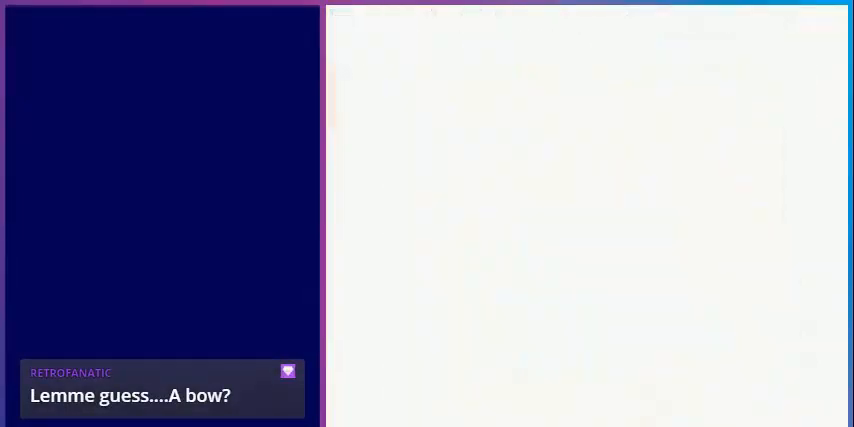
{"buttons": [], "events": []}
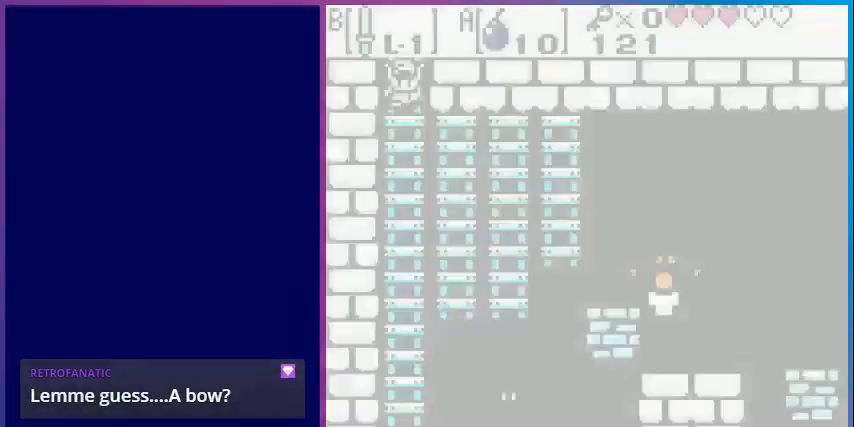
{"buttons": [], "events": [[240, "DPAD_DOWN", "down"], [520, "DPAD_DOWN", "up"]]}
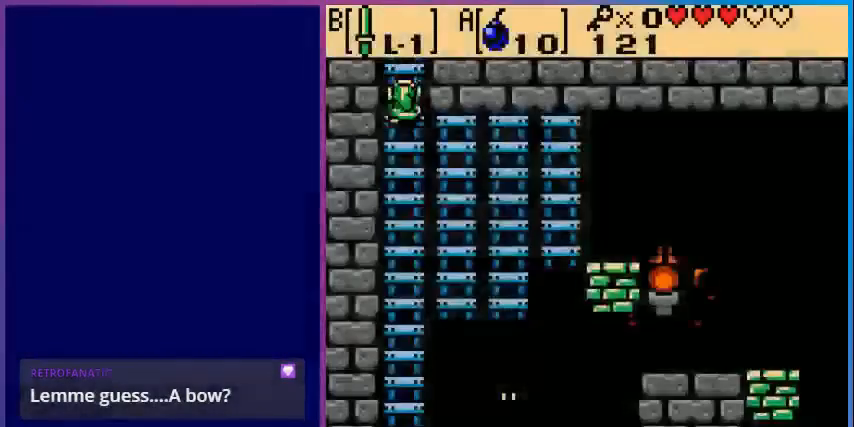
{"buttons": [], "events": [[80, "DPAD_RIGHT", "down"], [280, "DPAD_RIGHT", "up"], [400, "DPAD_DOWN", "down"], [480, "DPAD_DOWN", "up"]]}
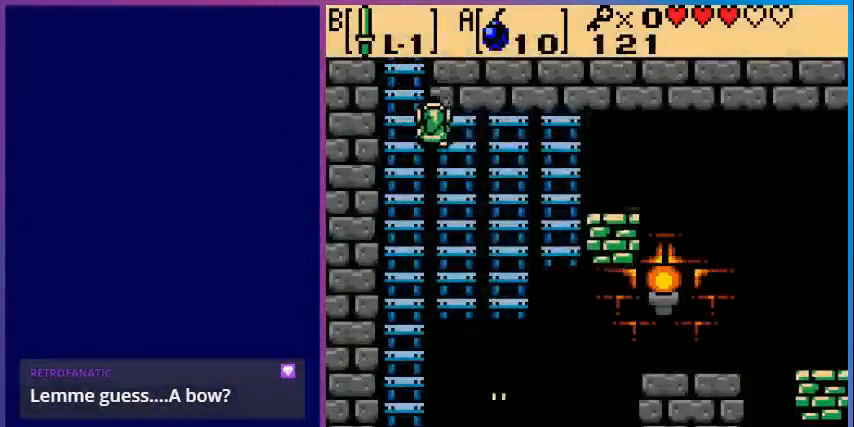
{"buttons": ["DPAD_RIGHT"], "events": [[40, "DPAD_RIGHT", "down"]]}
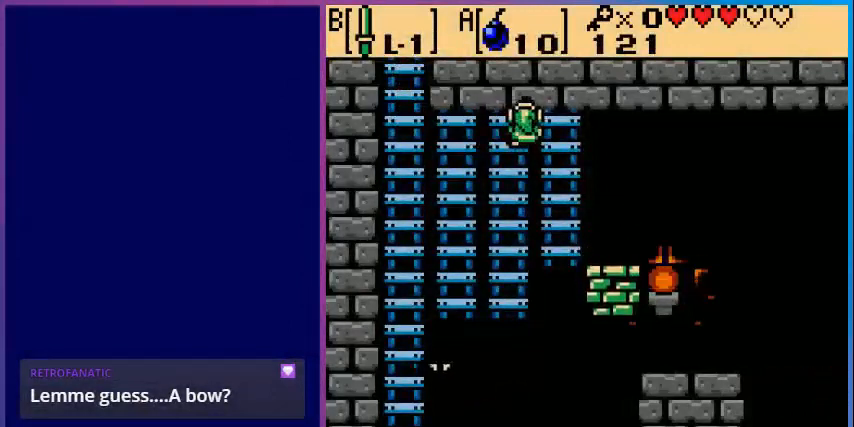
{"buttons": ["DPAD_RIGHT"], "events": []}